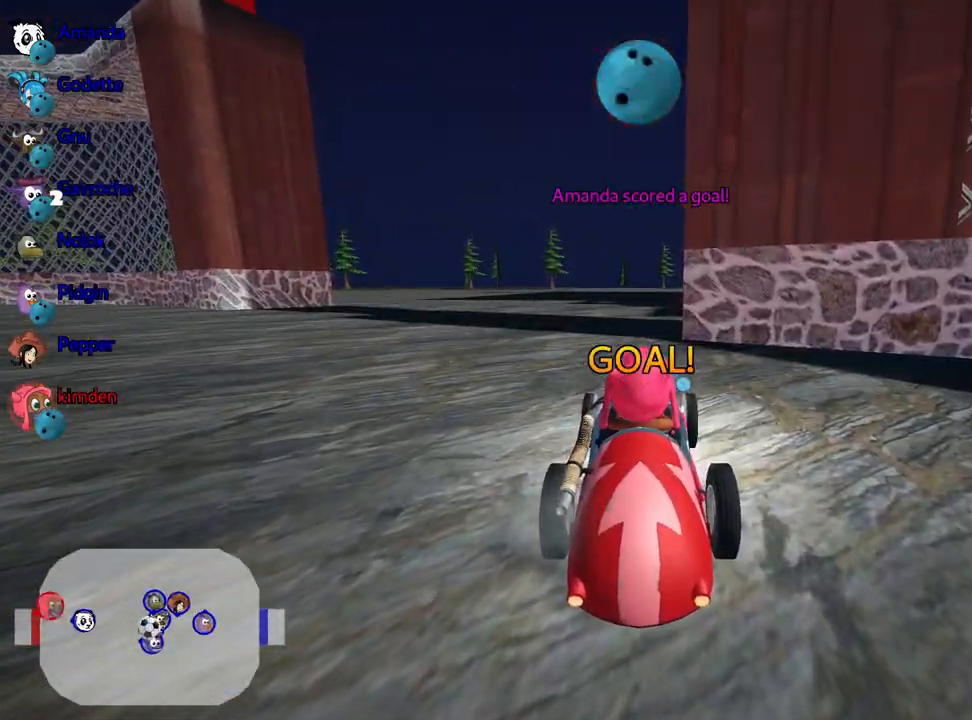
Gameplay with keyboard; each line is a JSON object with the keys held at the frame after it. "events" lists presses ("down") and releases ("up") of "down", "fire", "flag", "left", "look", "nitro", "right", "skid" and "up" between this image and that frame as [ms after this image, input, new state], when the widget could be followed in between. No other keys are recorded. Mouse input is not recorded. Key names are as the overlay labels them; some are game actions (e.g. jump) rather than physical keys.
{"keys": ["up"], "events": []}
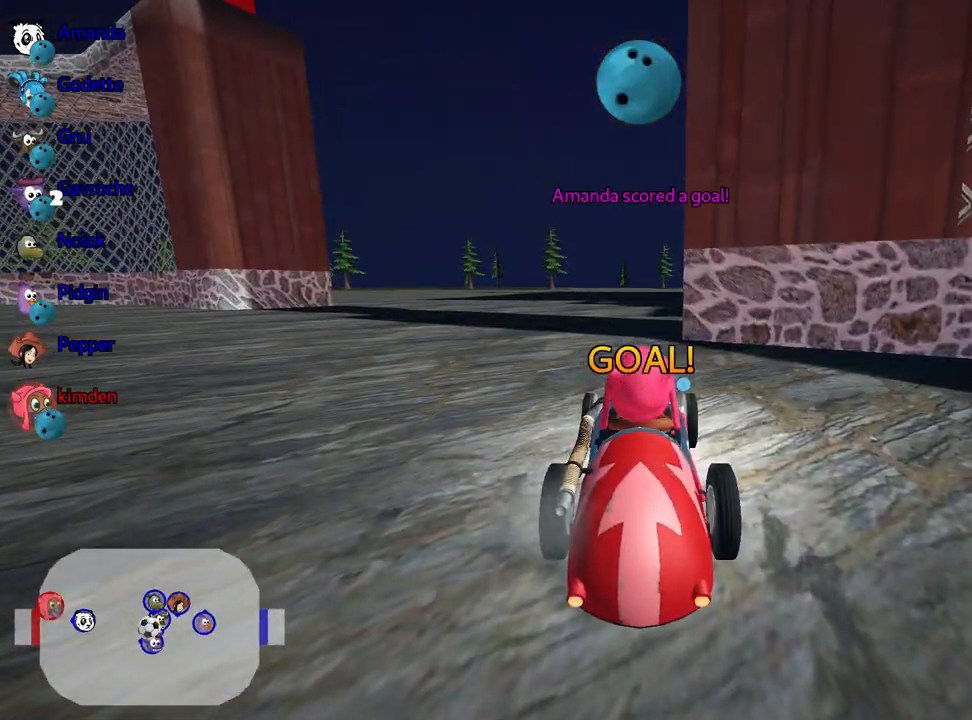
{"keys": ["up"], "events": []}
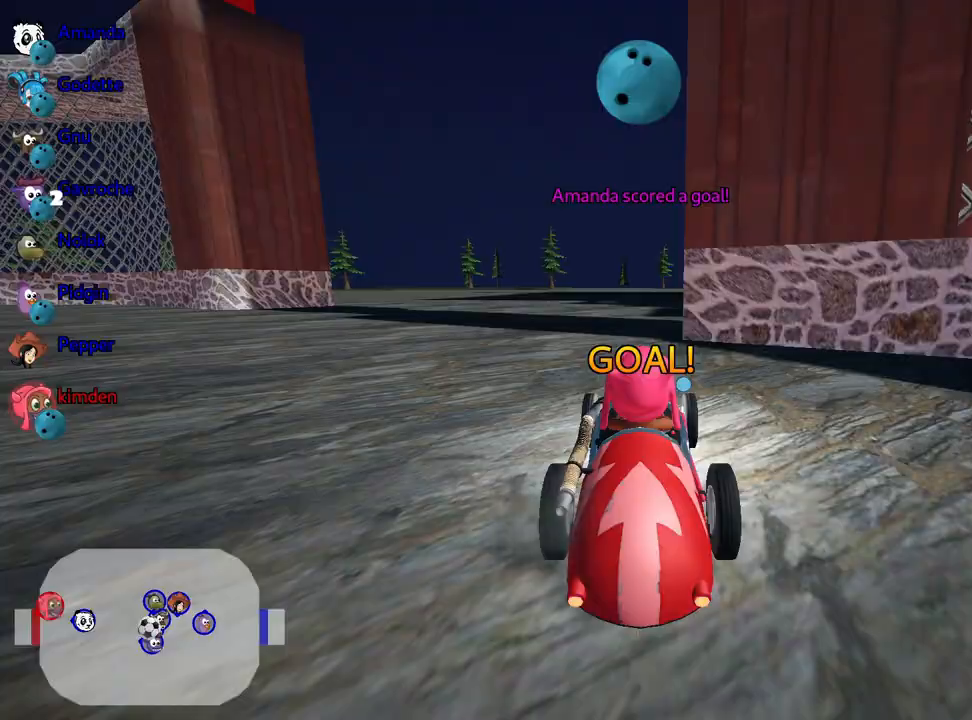
{"keys": ["nitro", "up"], "events": [[283, "nitro", "down"]]}
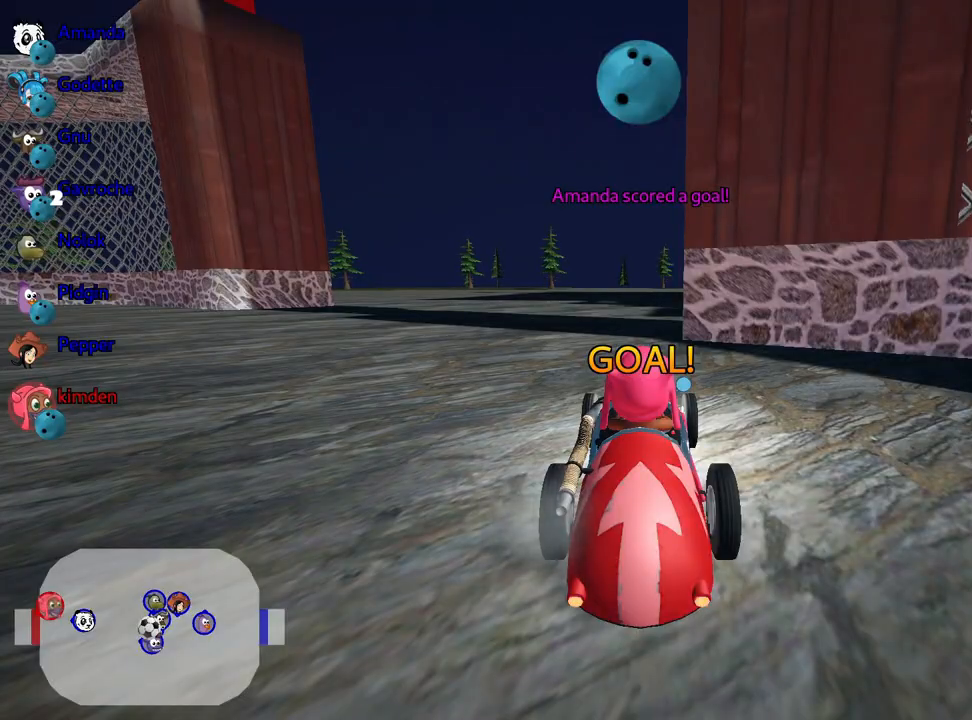
{"keys": ["nitro", "up"], "events": []}
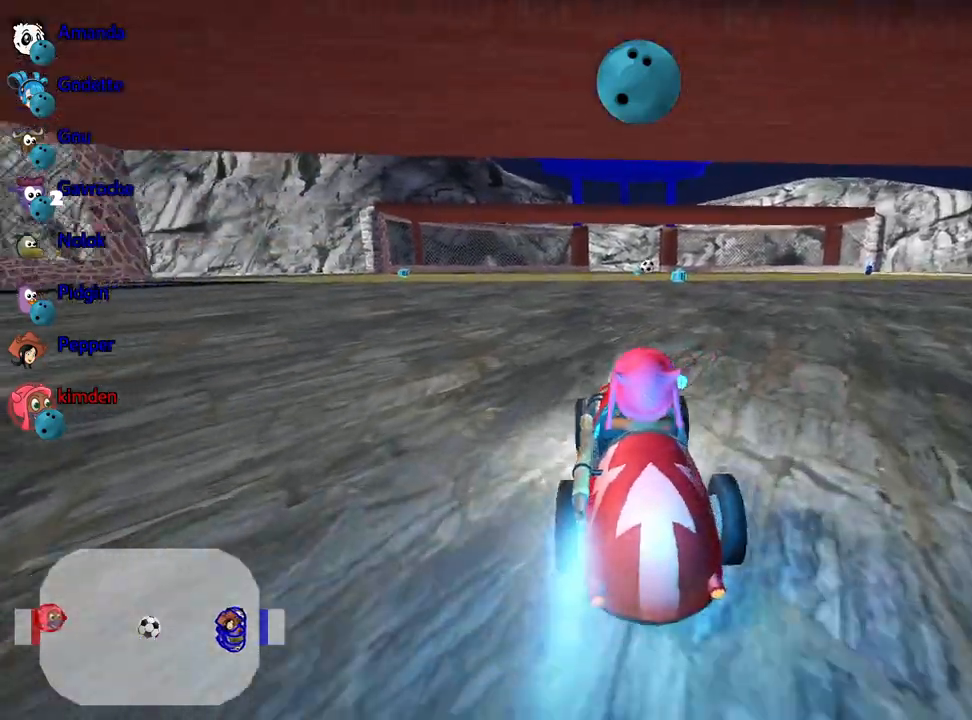
{"keys": ["up"], "events": [[300, "nitro", "up"], [367, "right", "down"], [500, "right", "up"]]}
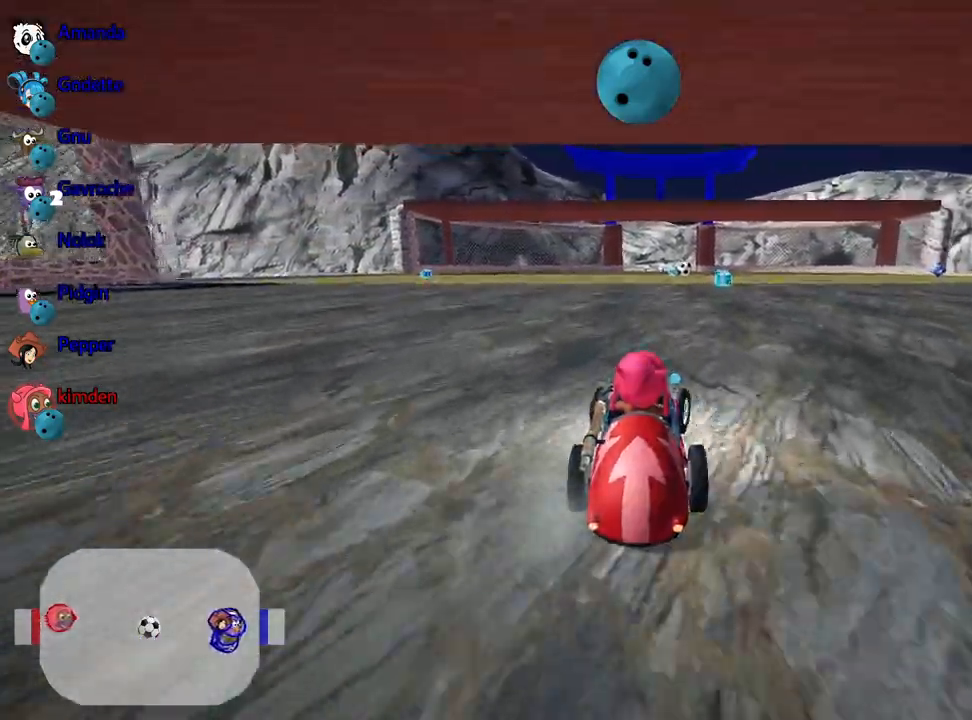
{"keys": ["up"], "events": []}
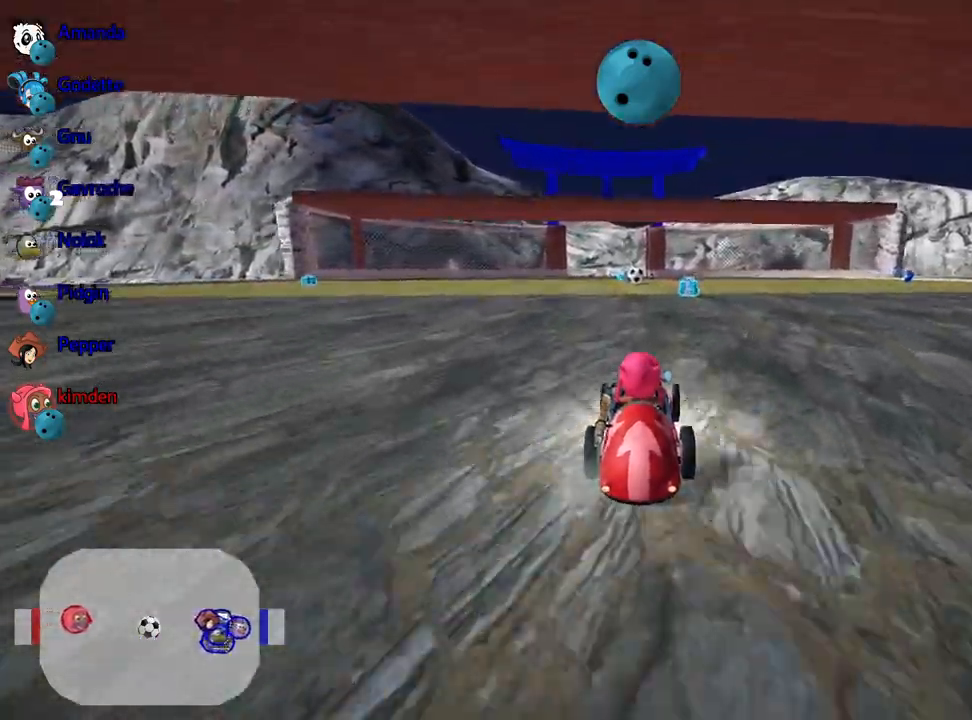
{"keys": ["up"], "events": [[433, "left", "down"], [500, "left", "up"]]}
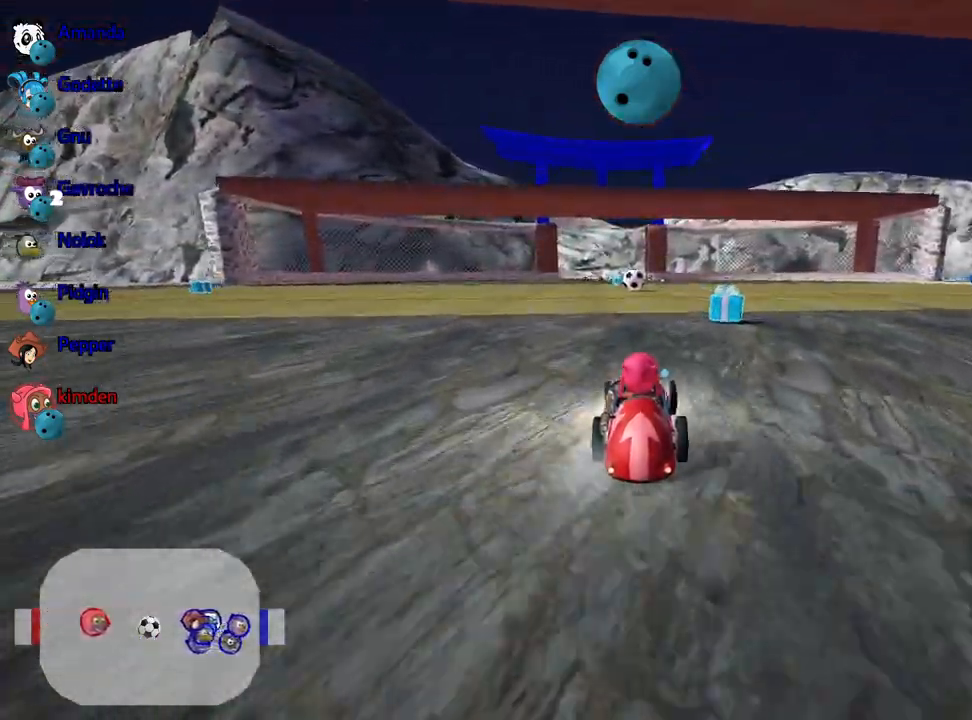
{"keys": [], "events": [[17, "fire", "down"], [117, "fire", "up"], [300, "up", "up"]]}
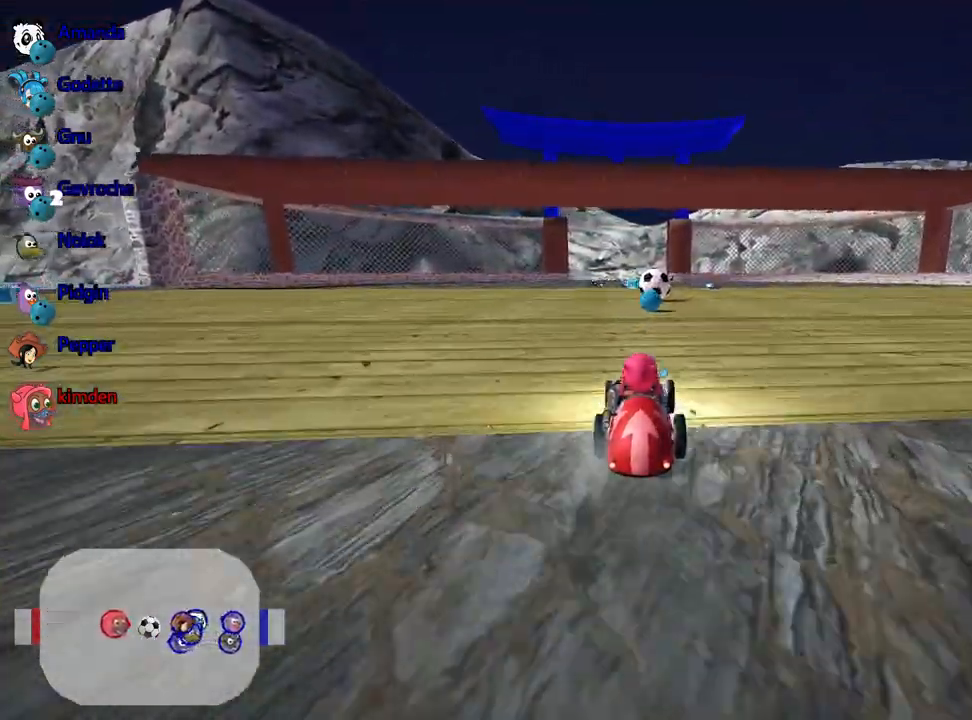
{"keys": [], "events": []}
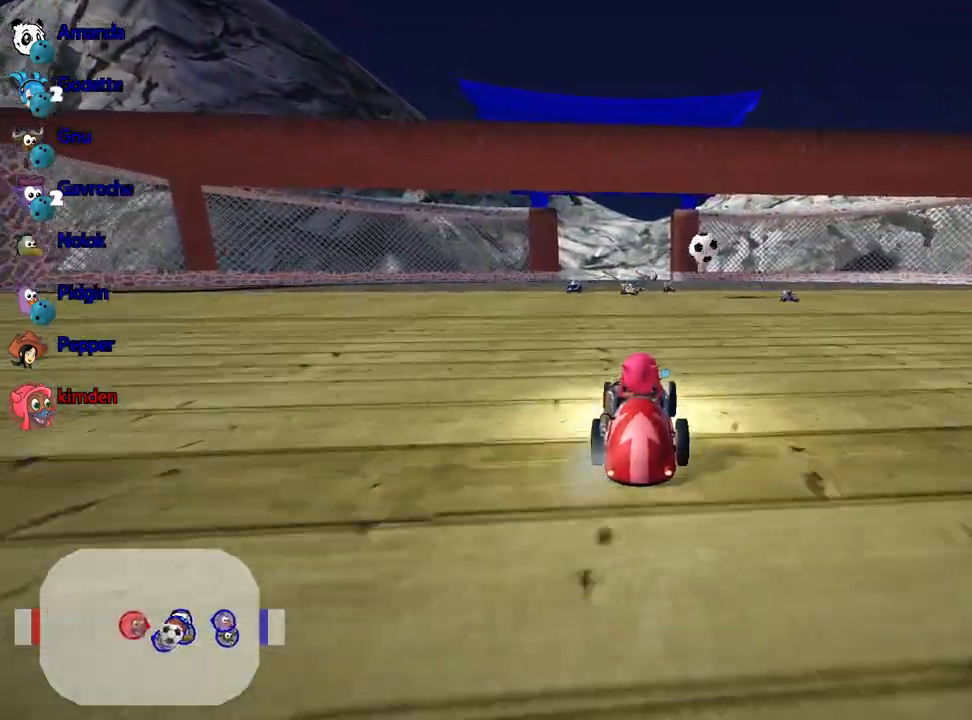
{"keys": [], "events": []}
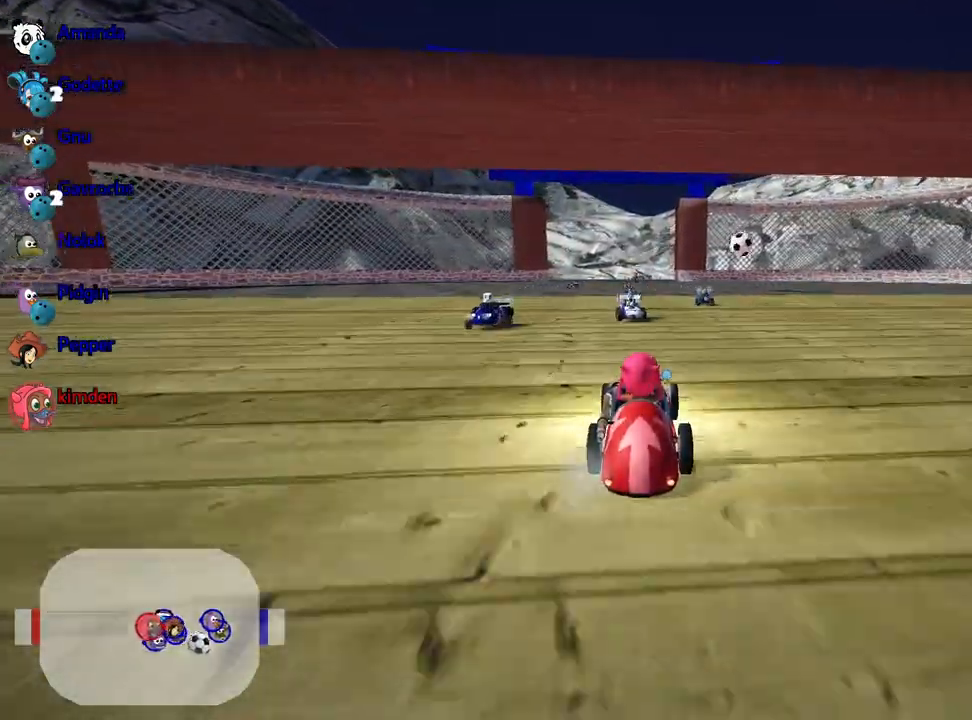
{"keys": [], "events": []}
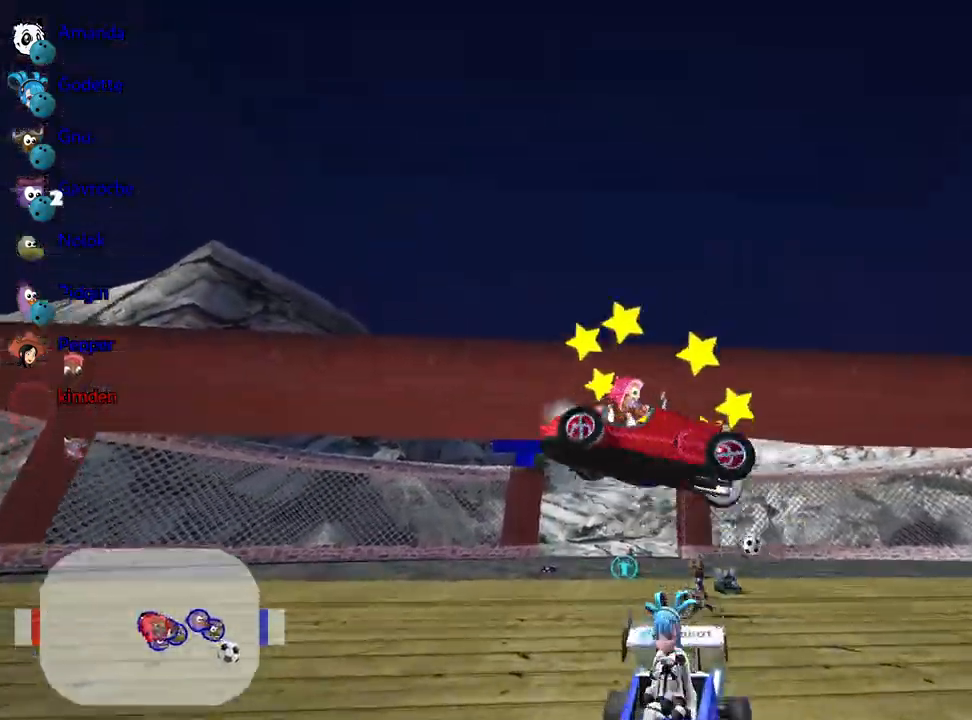
{"keys": [], "events": []}
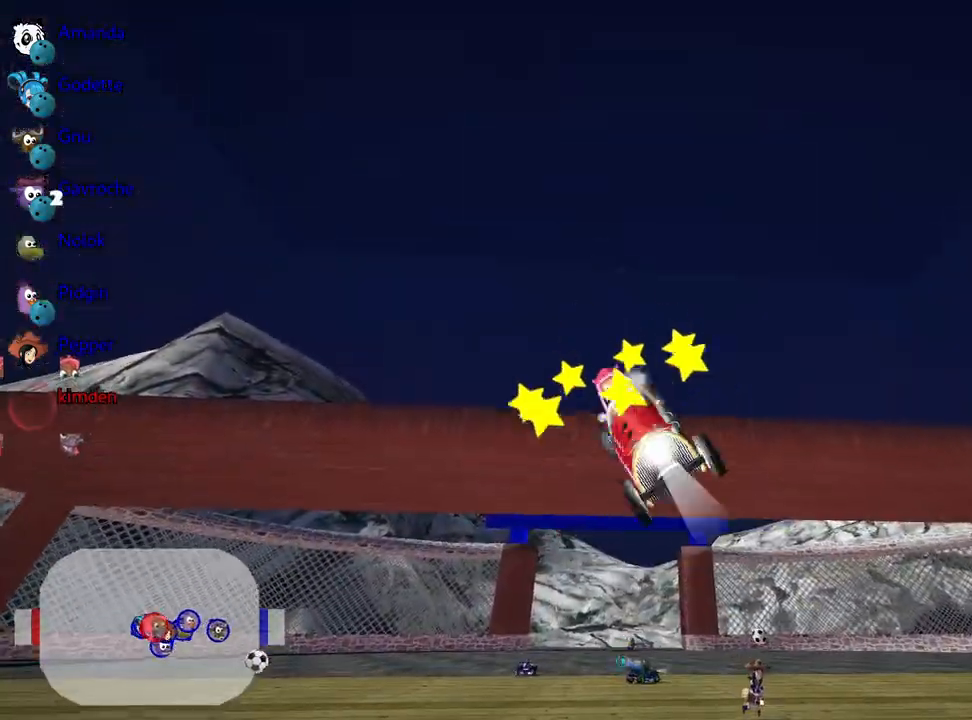
{"keys": ["up"], "events": [[450, "up", "down"]]}
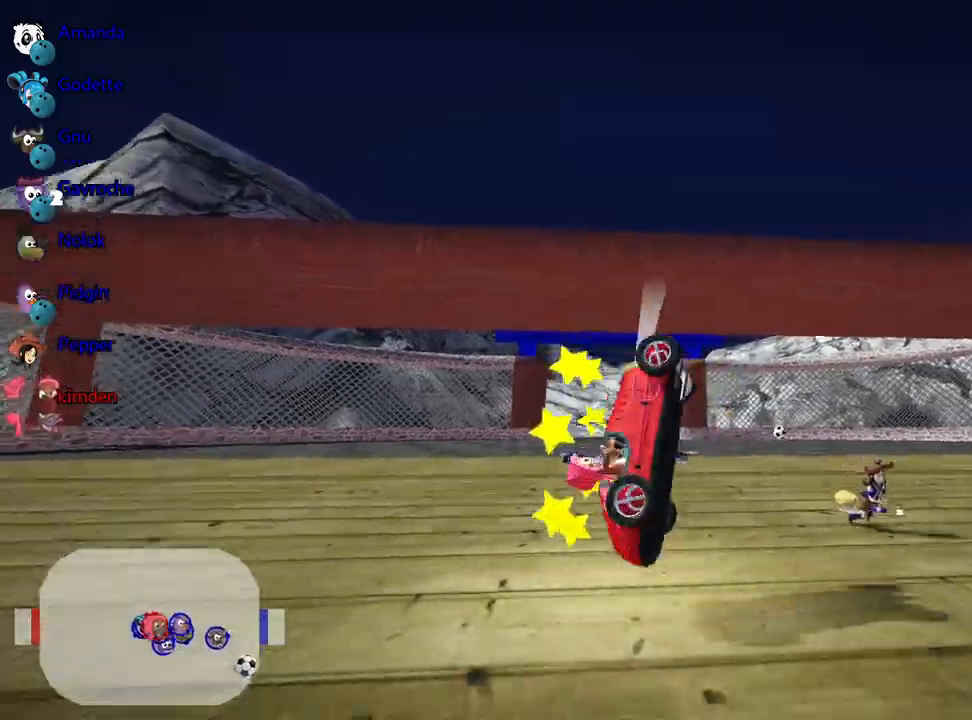
{"keys": ["up"], "events": [[167, "nitro", "down"], [483, "nitro", "up"]]}
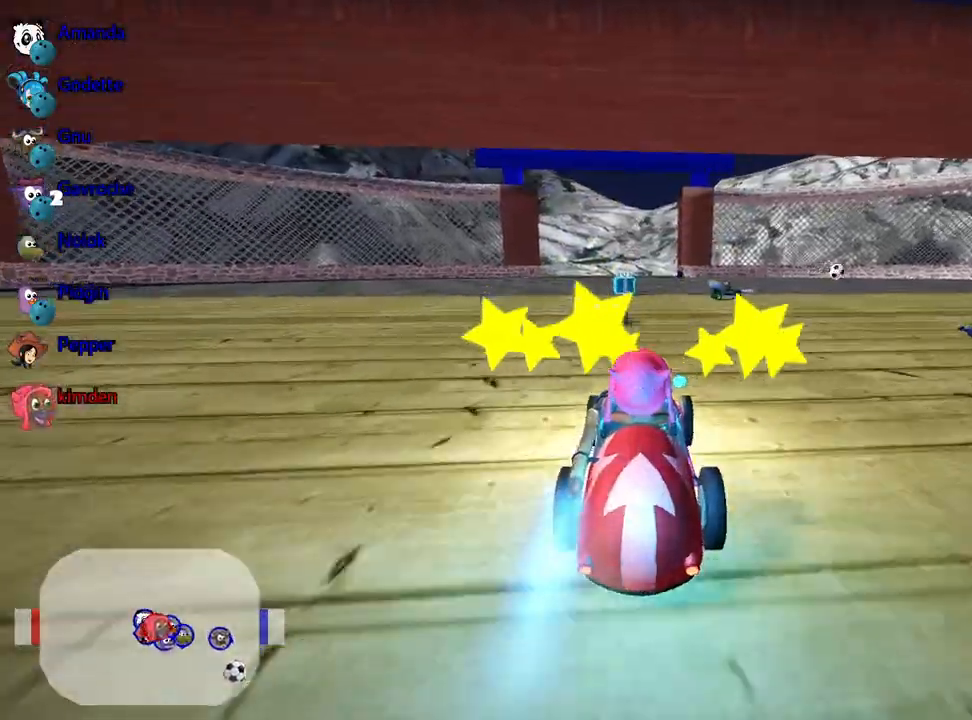
{"keys": ["left", "up"], "events": [[417, "left", "down"]]}
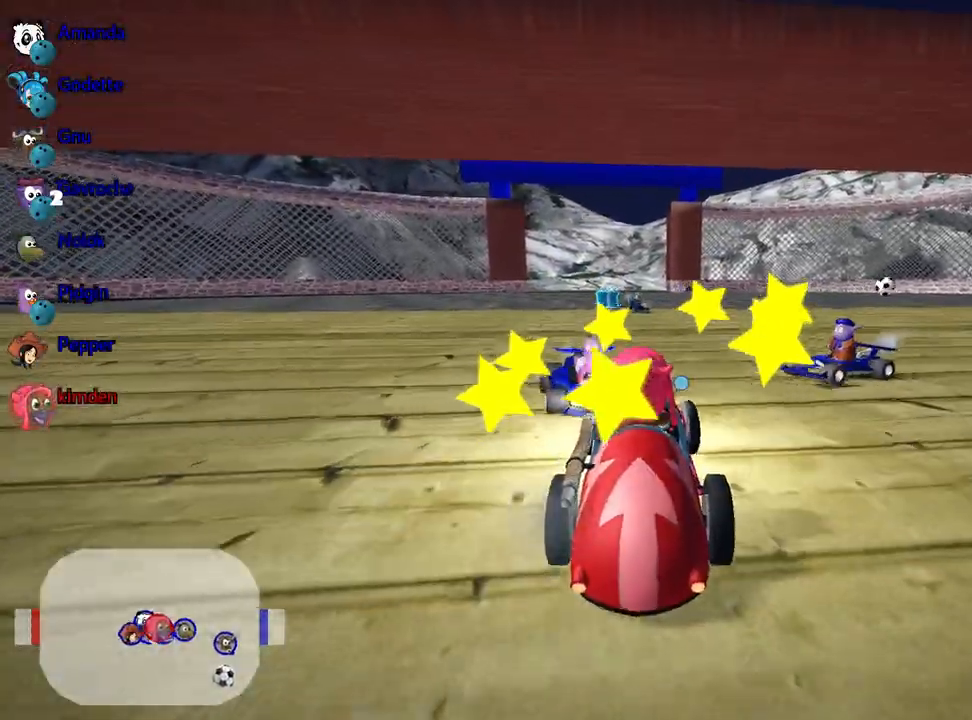
{"keys": ["up"], "events": [[67, "left", "up"]]}
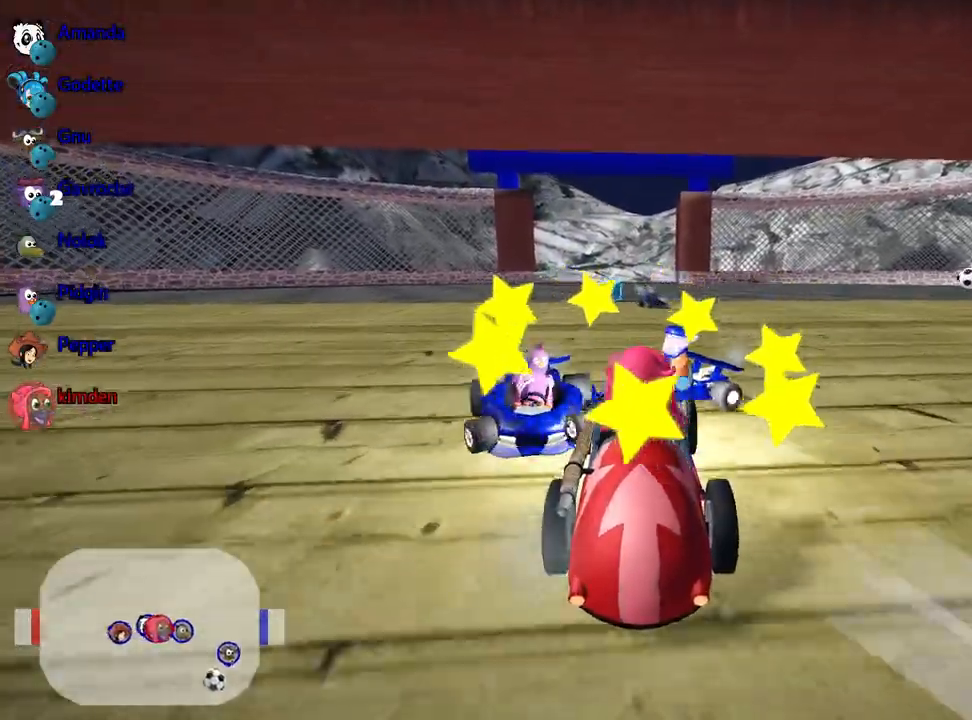
{"keys": ["right", "up"], "events": [[33, "right", "down"]]}
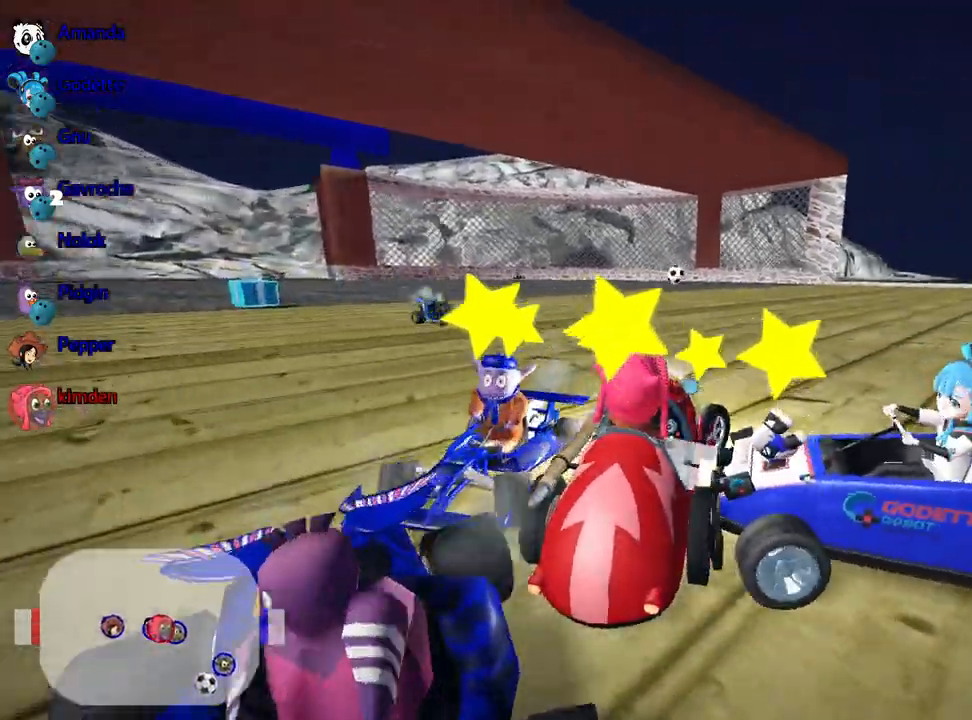
{"keys": ["nitro", "right", "up"], "events": [[300, "right", "up"], [333, "nitro", "down"], [383, "right", "down"]]}
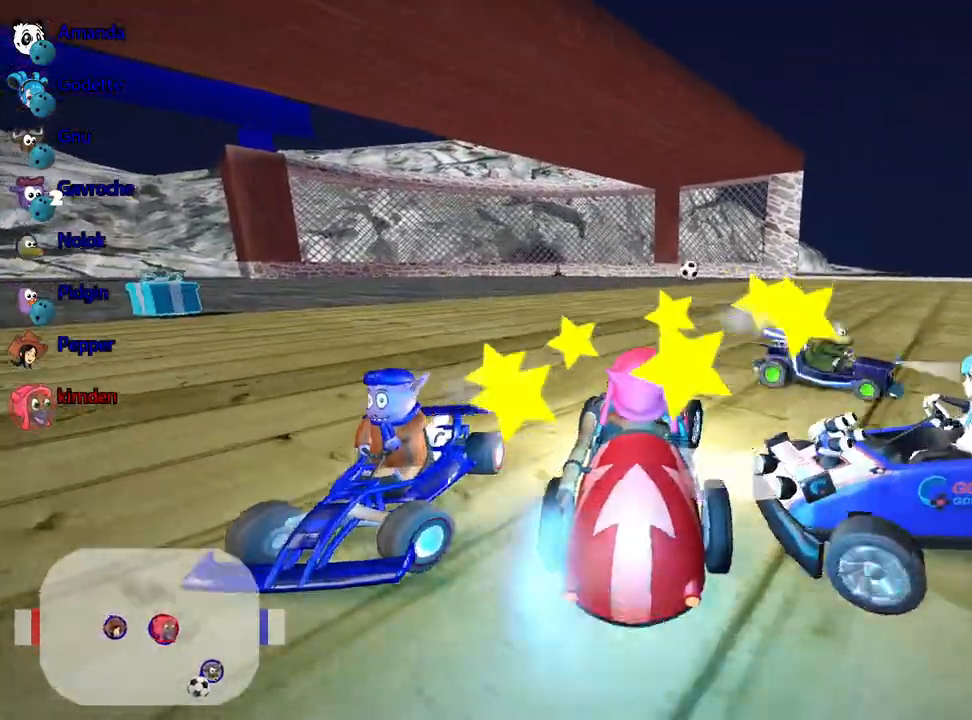
{"keys": ["right", "up"], "events": [[83, "nitro", "up"]]}
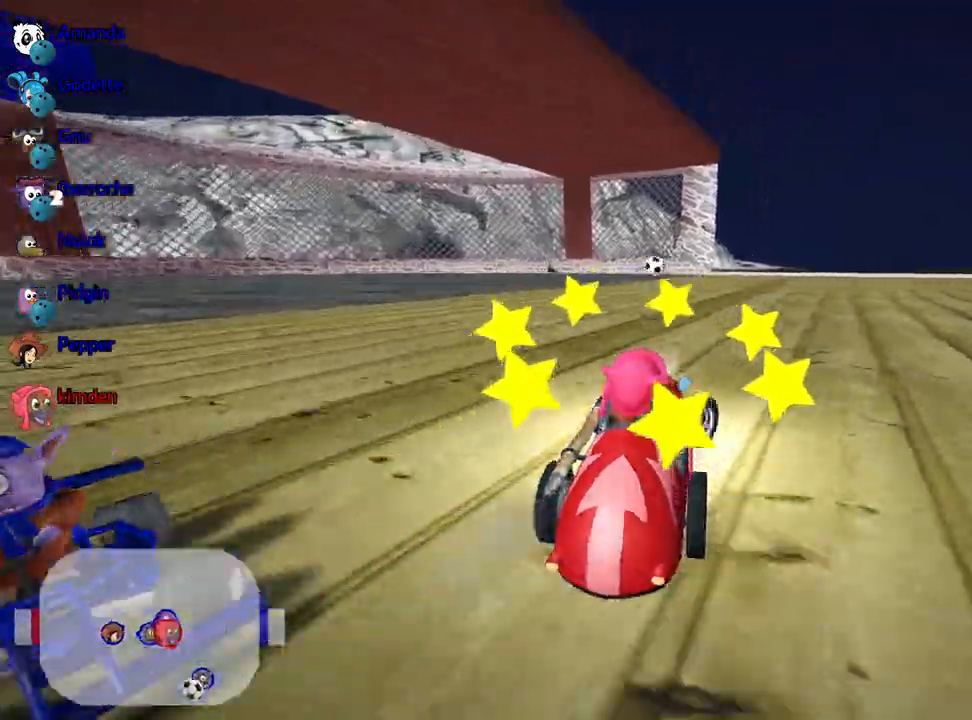
{"keys": ["right", "up"], "events": []}
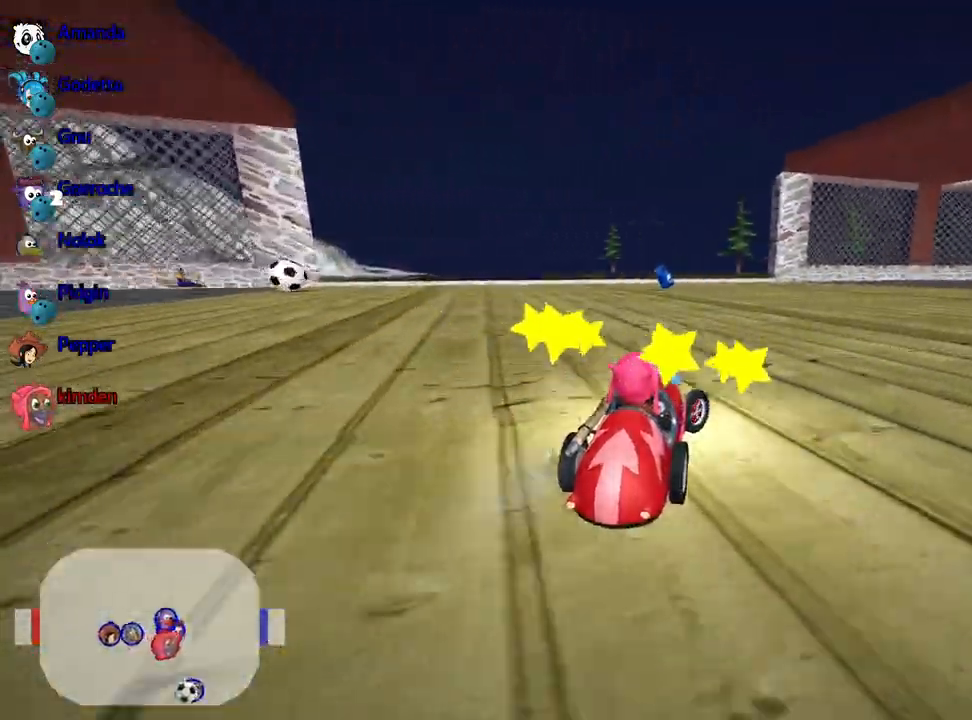
{"keys": ["up"], "events": [[83, "right", "up"], [117, "left", "down"], [183, "nitro", "down"], [300, "left", "up"], [317, "nitro", "up"]]}
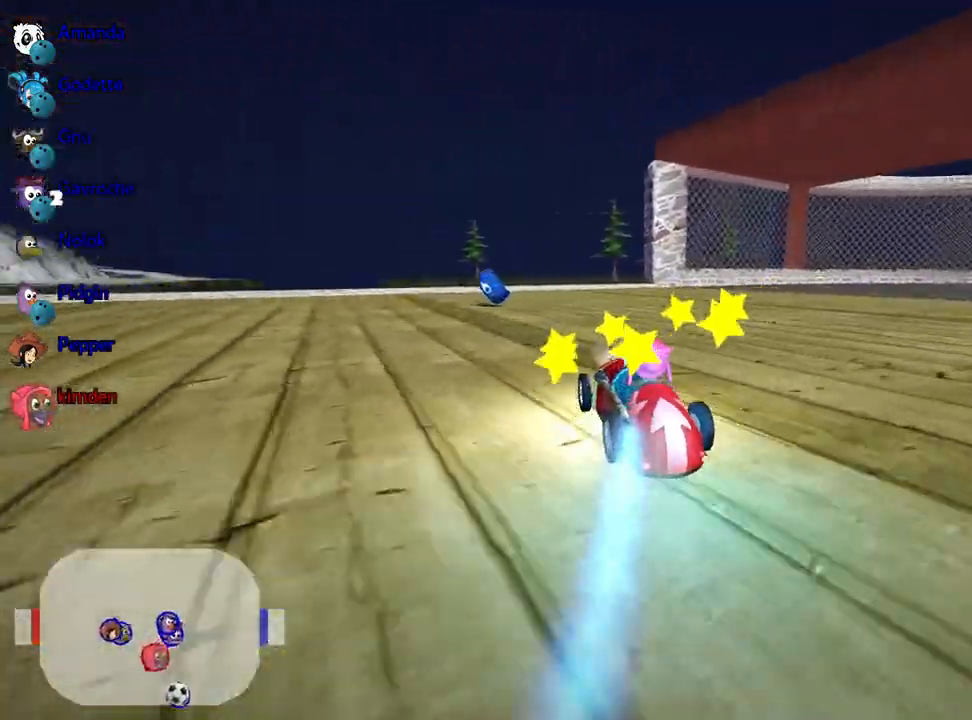
{"keys": ["left"], "events": [[167, "left", "down"], [317, "up", "up"]]}
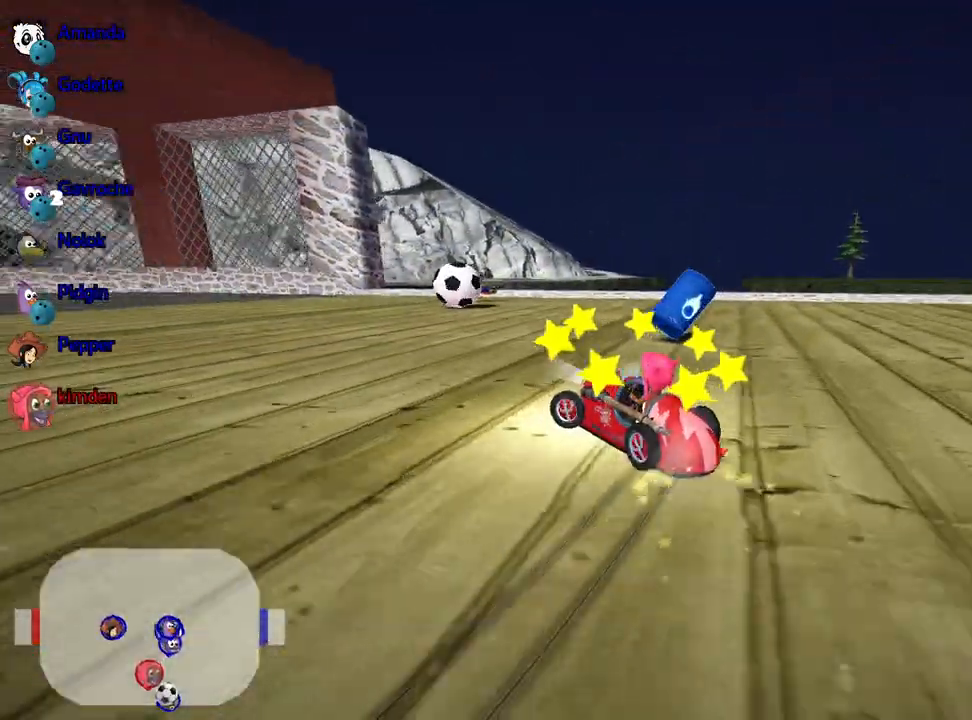
{"keys": ["left"], "events": []}
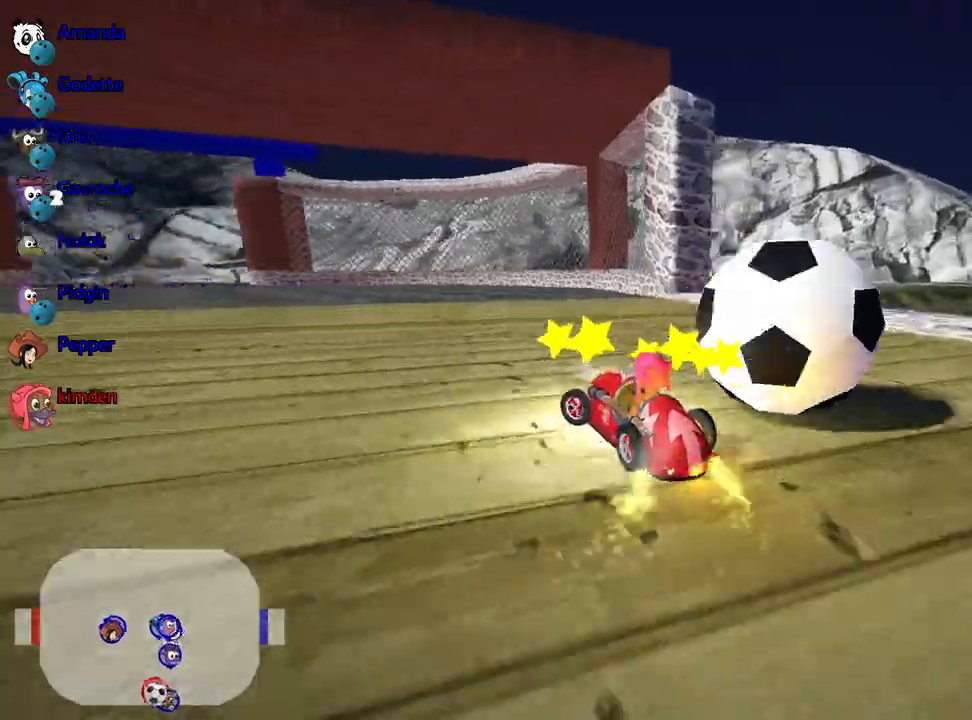
{"keys": ["up"], "events": [[300, "up", "down"], [367, "left", "up"]]}
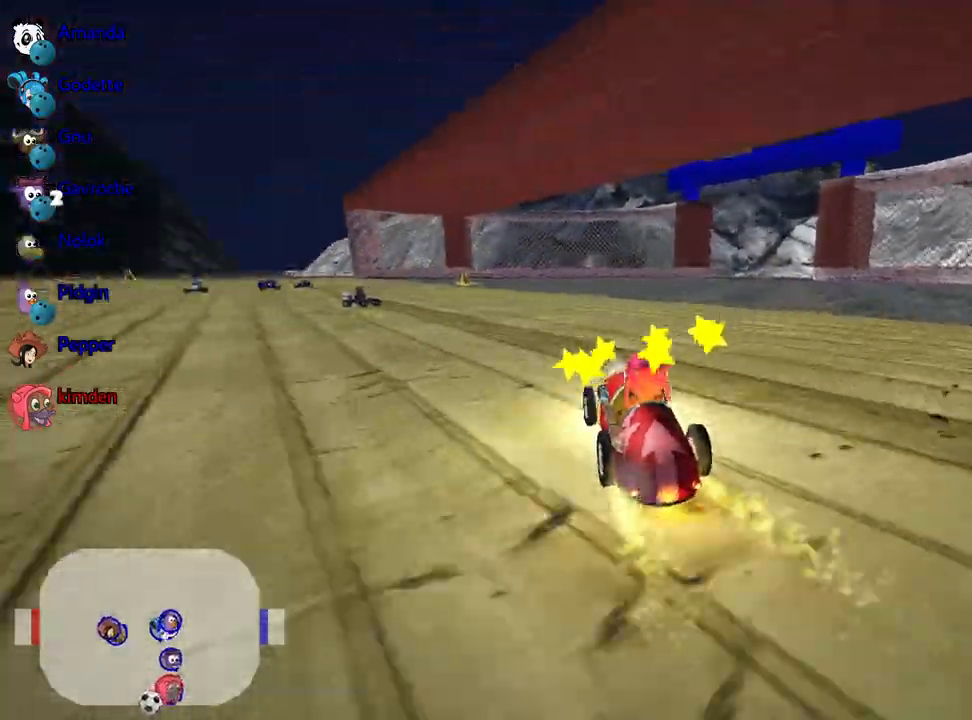
{"keys": ["up"], "events": [[183, "nitro", "down"], [400, "nitro", "up"]]}
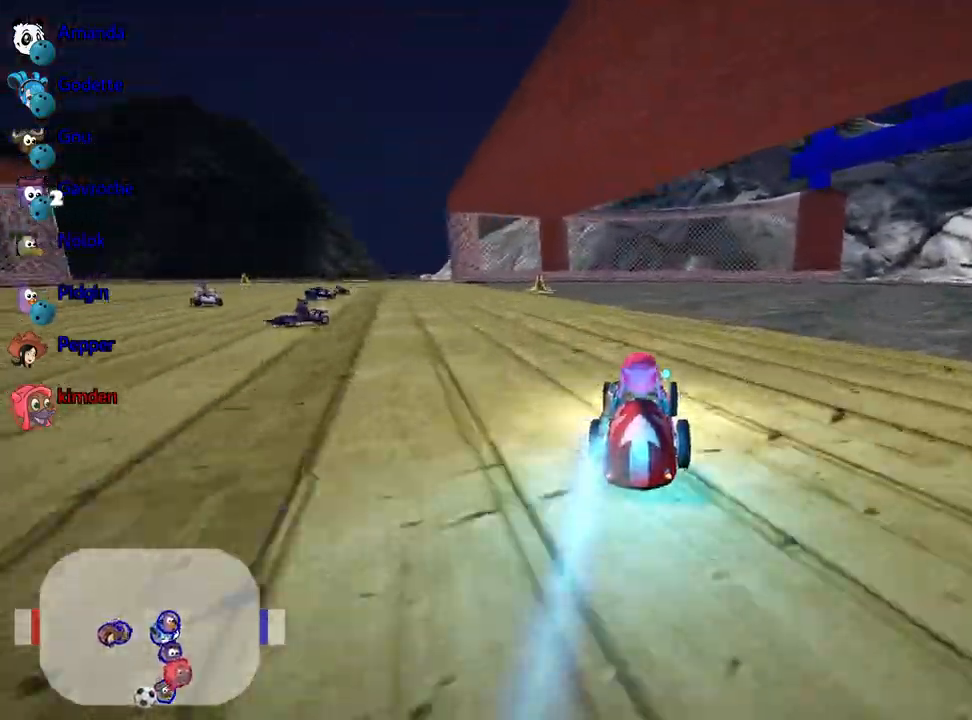
{"keys": ["left", "up"], "events": [[133, "left", "down"]]}
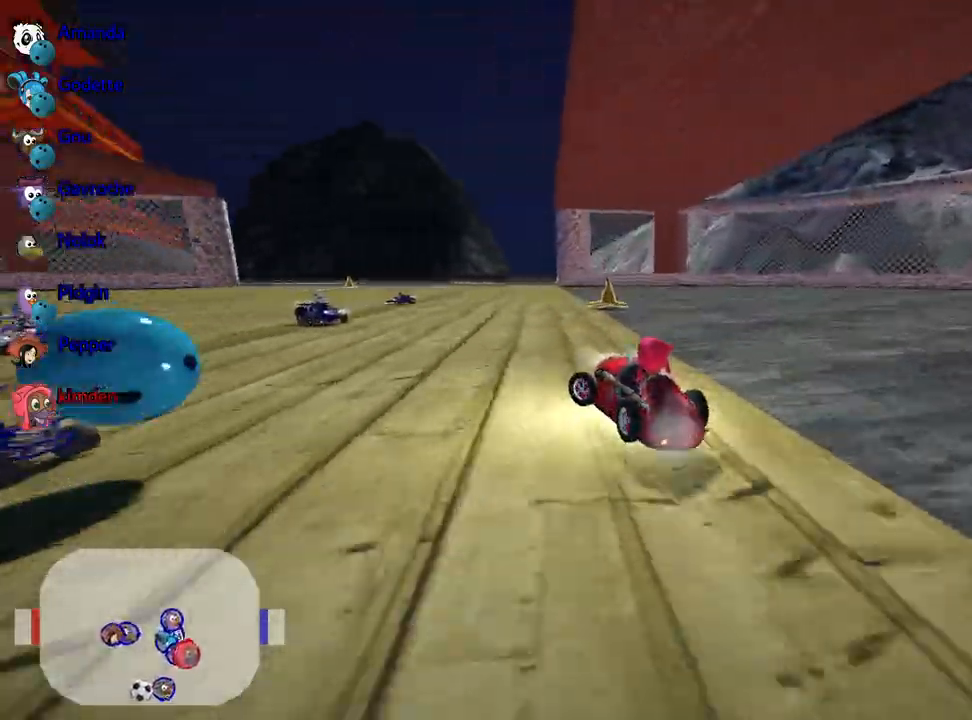
{"keys": ["left", "up"], "events": []}
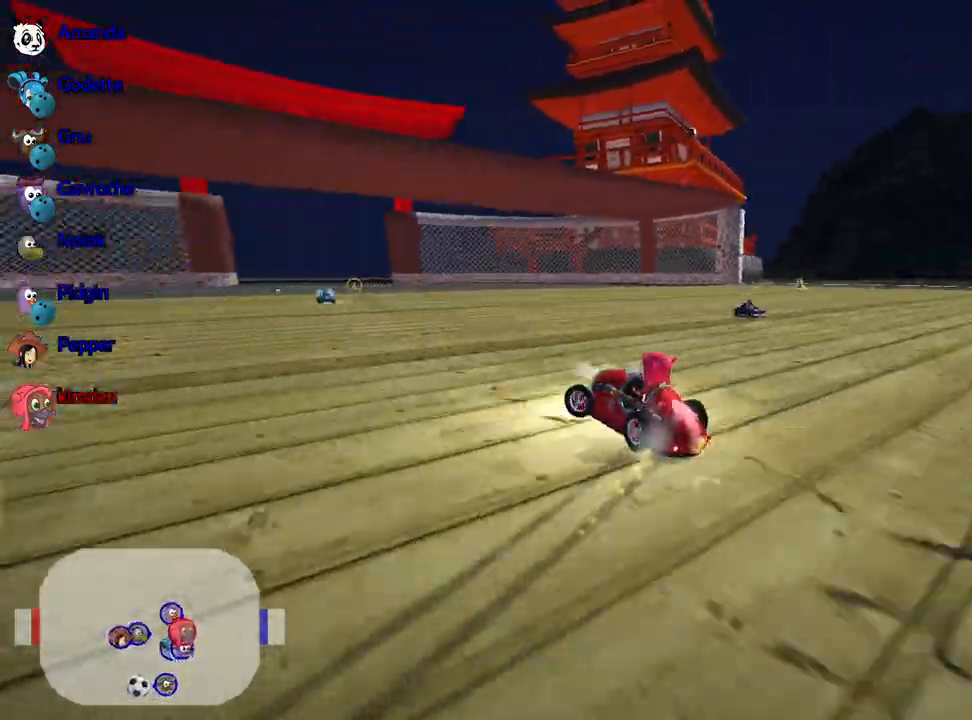
{"keys": ["left", "up"], "events": []}
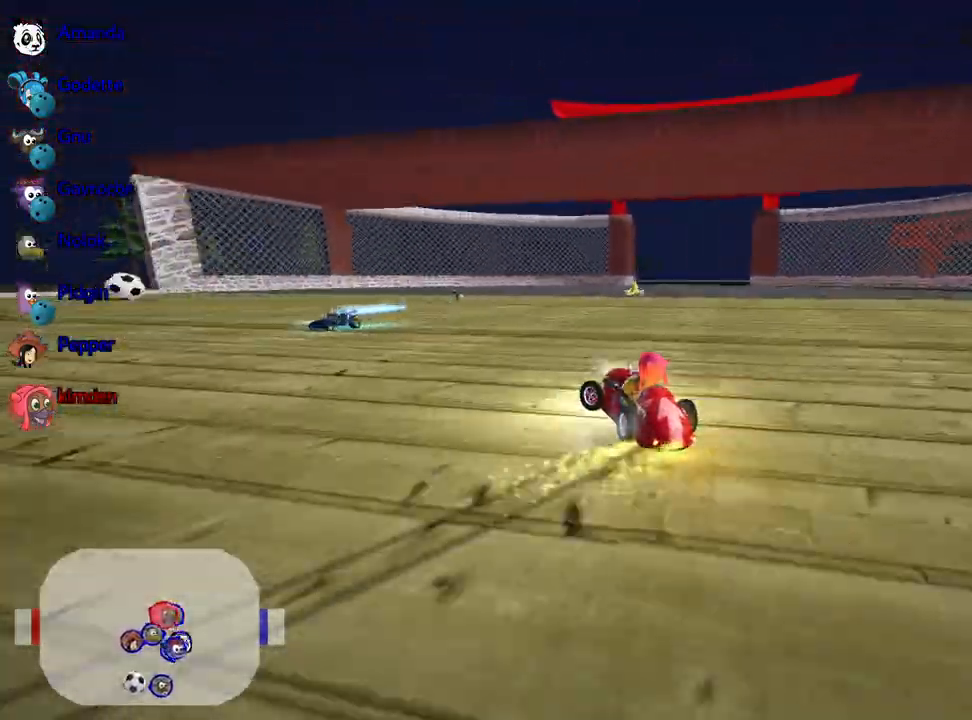
{"keys": ["right", "up"], "events": [[83, "left", "up"], [333, "right", "down"]]}
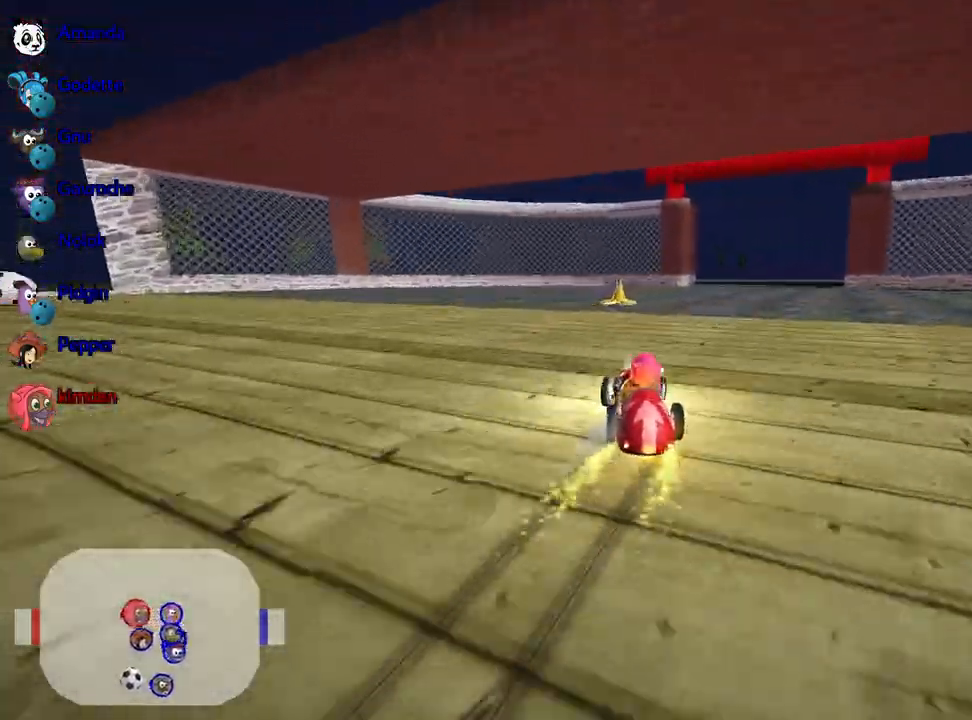
{"keys": ["left", "up"], "events": [[217, "left", "down"], [283, "right", "up"]]}
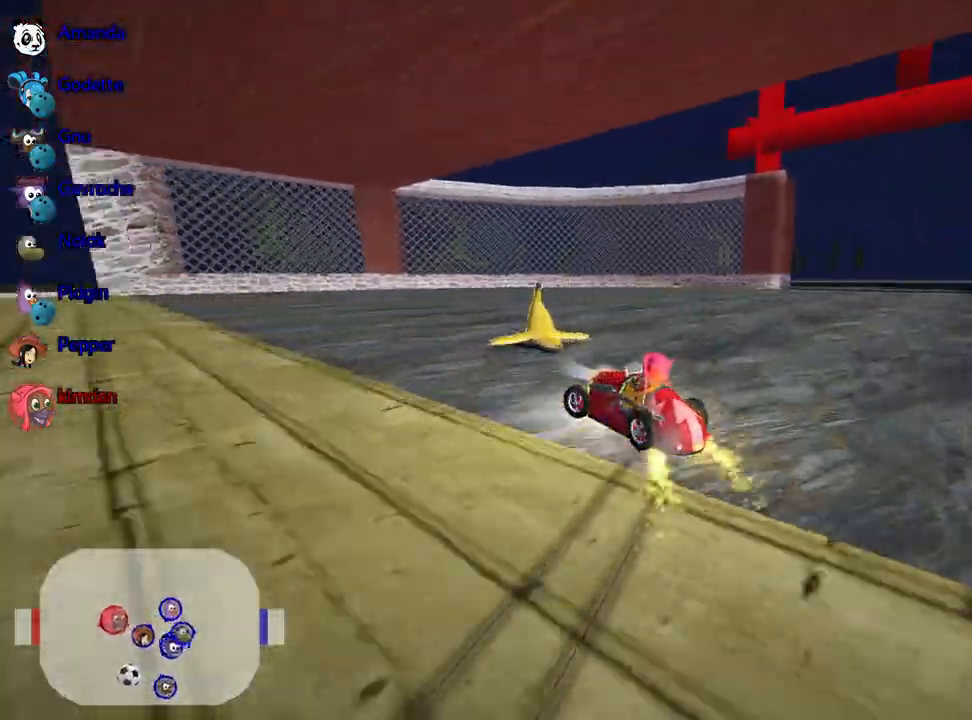
{"keys": ["left", "up"], "events": []}